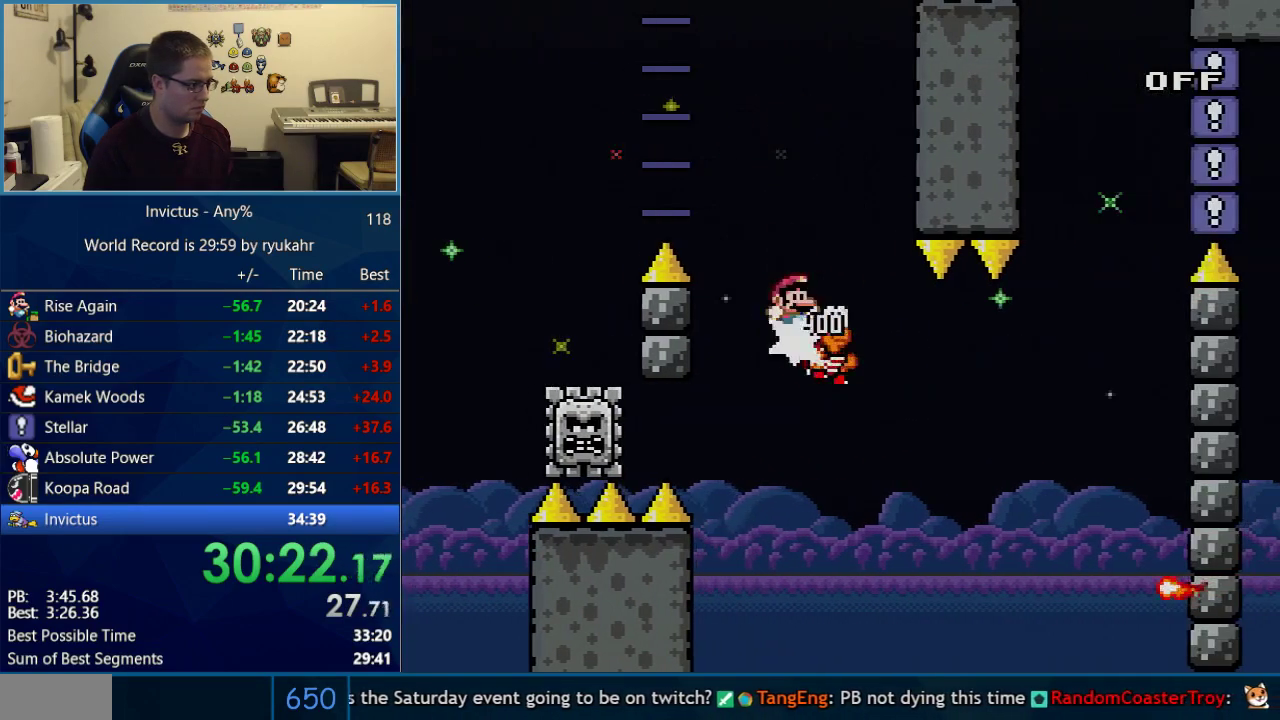
Gameplay with a controller (Nintendo layout); each line is a JSON object with the inputs held at the frame after it. "events" lists button and stick changes between this image and that frame as [ms after this image, input, new state], when the widget could be followed in between. Not read: L3 R3.
{"buttons": ["A", "X"], "events": [[183, "DPAD_RIGHT", "up"], [200, "DPAD_LEFT", "down"], [250, "A", "down"], [267, "X", "down"], [267, "Y", "up"], [333, "B", "up"], [467, "DPAD_LEFT", "up"]]}
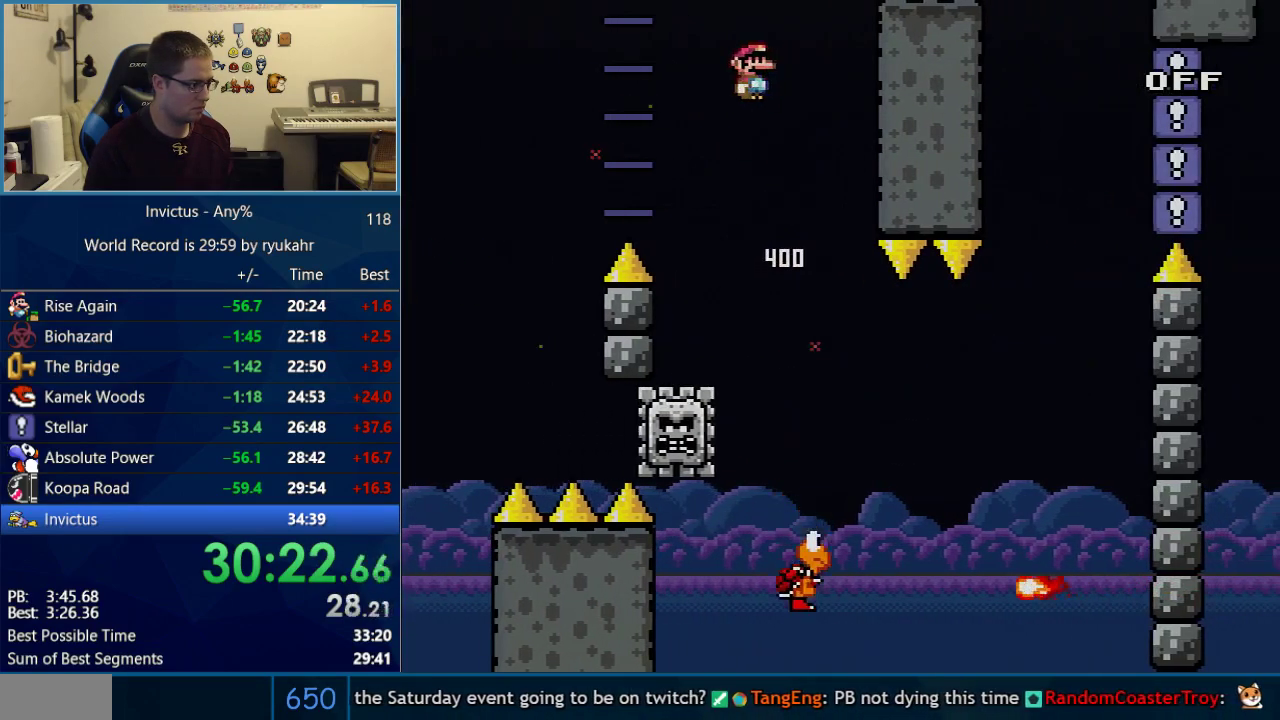
{"buttons": ["X"], "events": [[50, "DPAD_RIGHT", "down"], [117, "A", "up"], [217, "DPAD_RIGHT", "up"], [367, "DPAD_RIGHT", "down"], [500, "DPAD_RIGHT", "up"]]}
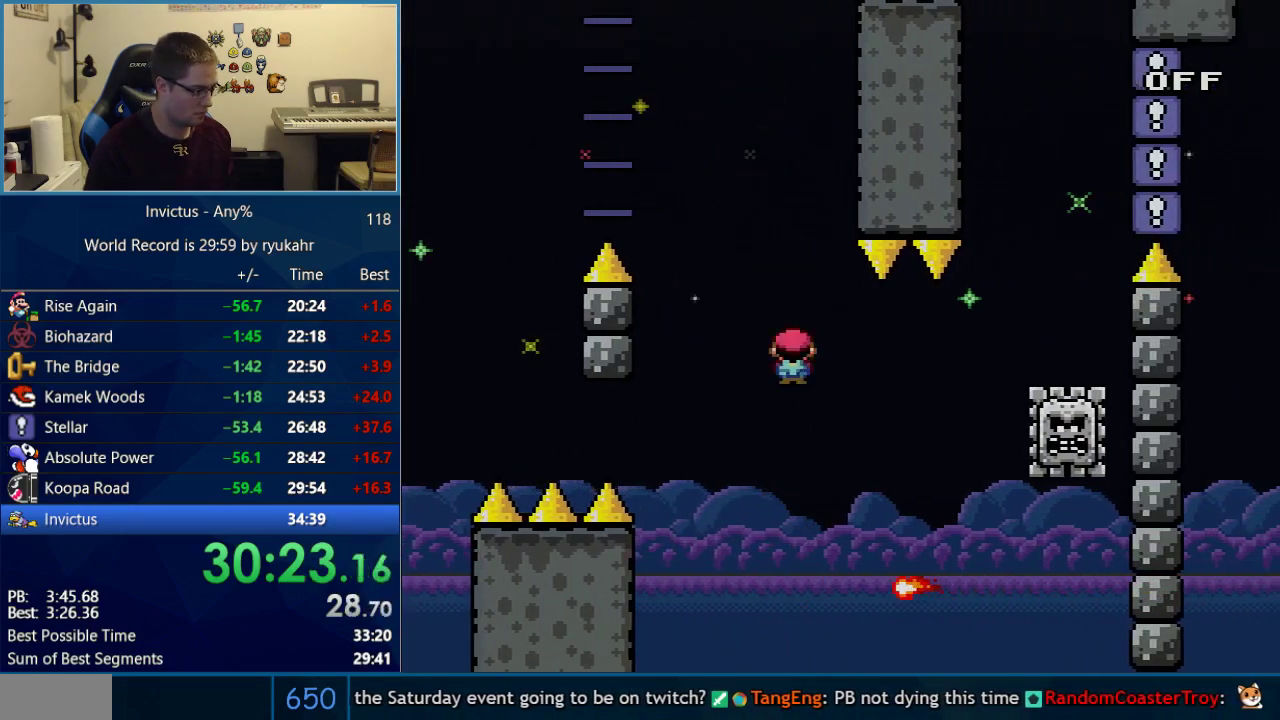
{"buttons": ["A", "X", "DPAD_RIGHT"], "events": [[183, "A", "down"], [217, "DPAD_RIGHT", "down"]]}
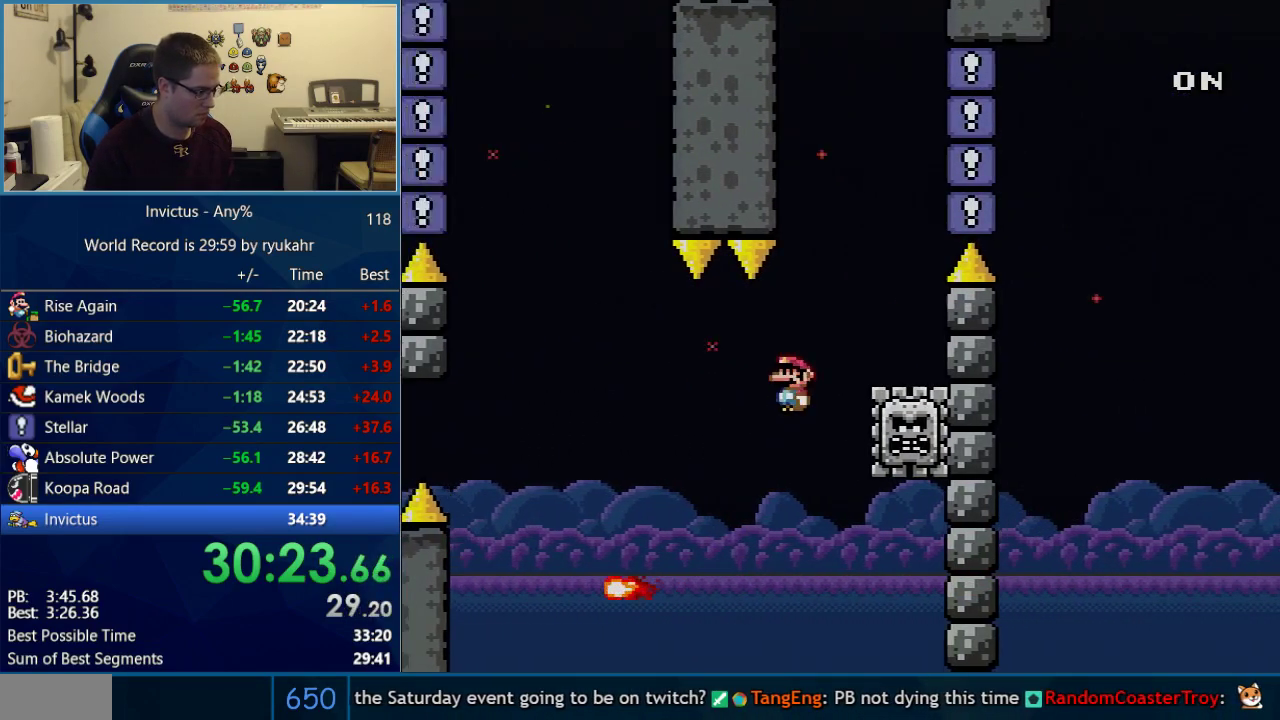
{"buttons": ["A", "X", "DPAD_RIGHT"], "events": [[17, "R1", "down"], [117, "DPAD_RIGHT", "up"], [117, "R1", "up"], [150, "A", "up"], [150, "DPAD_LEFT", "down"], [267, "A", "down"], [300, "DPAD_LEFT", "up"], [333, "DPAD_RIGHT", "down"]]}
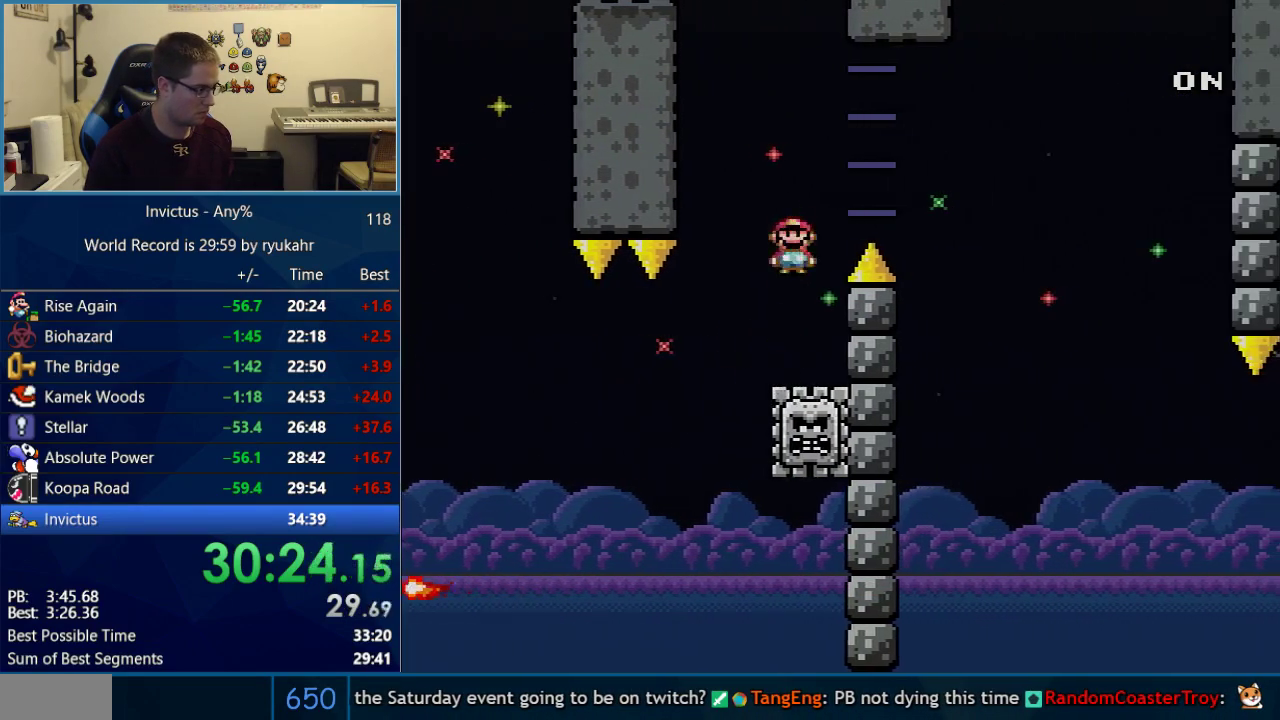
{"buttons": ["B", "Y", "DPAD_RIGHT"], "events": [[367, "R1", "down"], [400, "B", "down"], [400, "Y", "down"], [433, "A", "up"], [433, "X", "up"], [500, "R1", "up"]]}
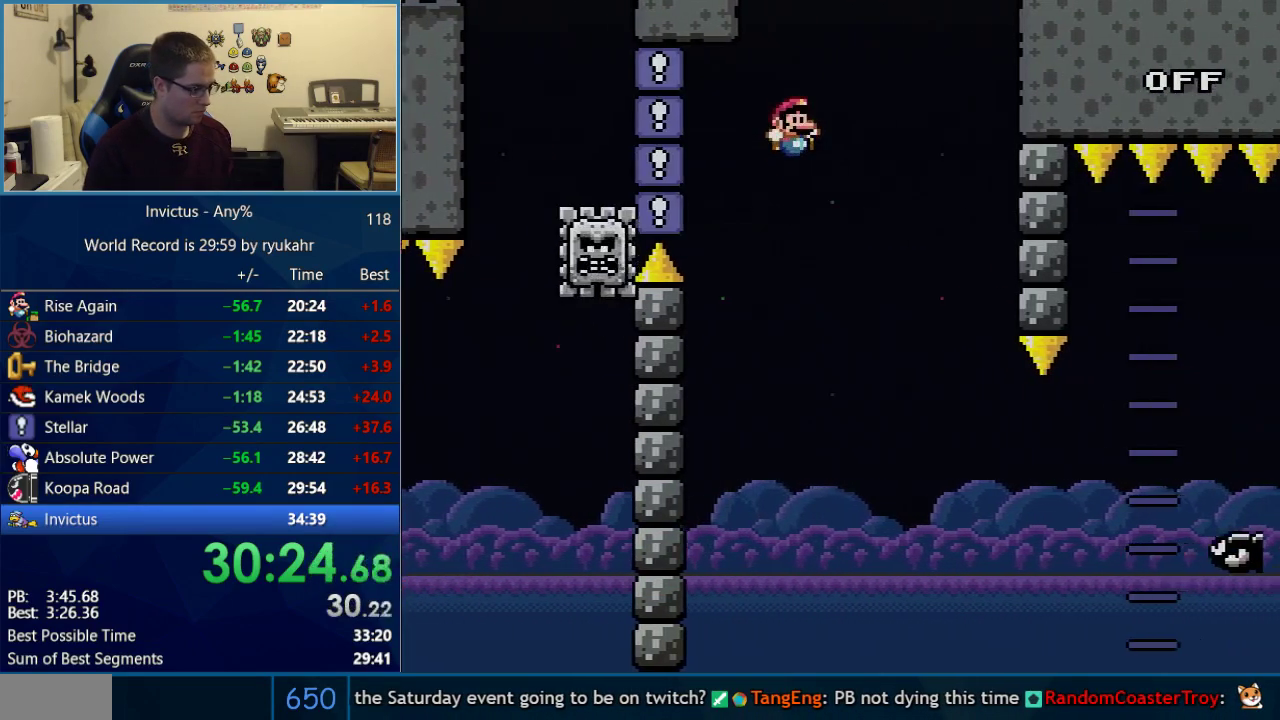
{"buttons": ["B", "Y", "DPAD_RIGHT"], "events": [[17, "B", "up"], [150, "B", "down"], [300, "B", "up"], [400, "B", "down"]]}
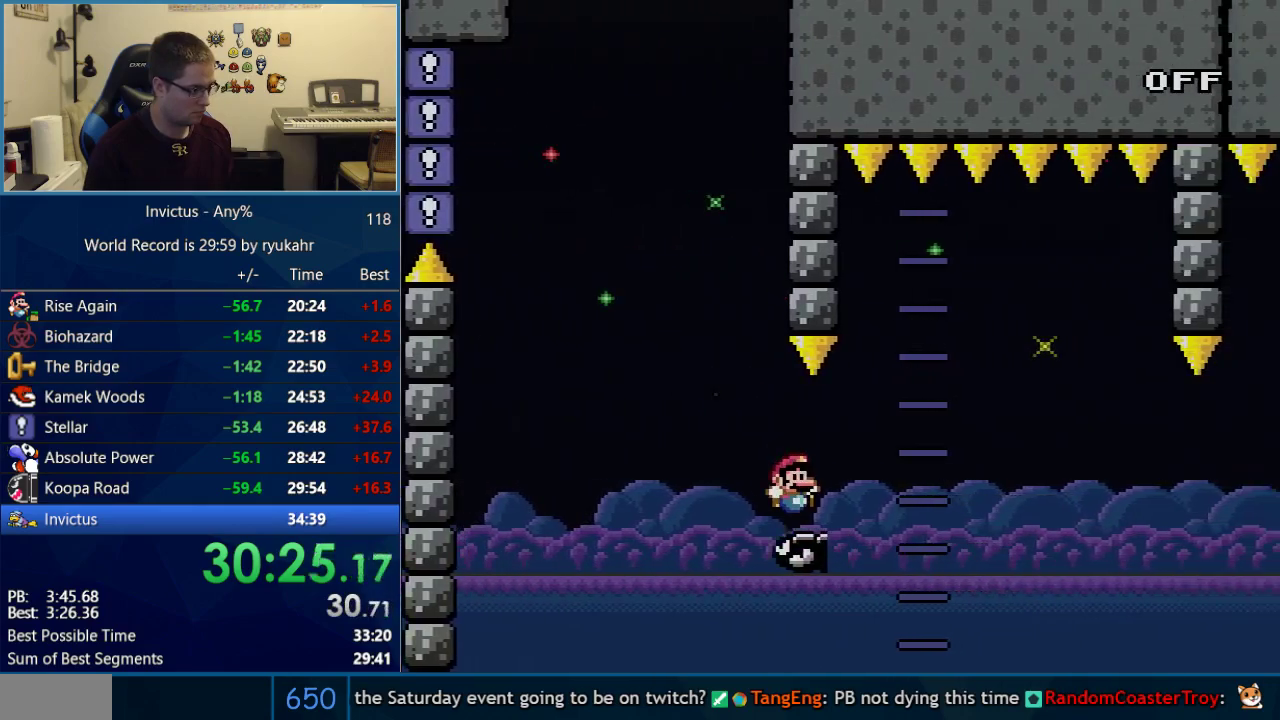
{"buttons": ["A", "X", "DPAD_RIGHT"], "events": [[367, "B", "up"], [400, "X", "down"], [400, "Y", "up"], [483, "A", "down"]]}
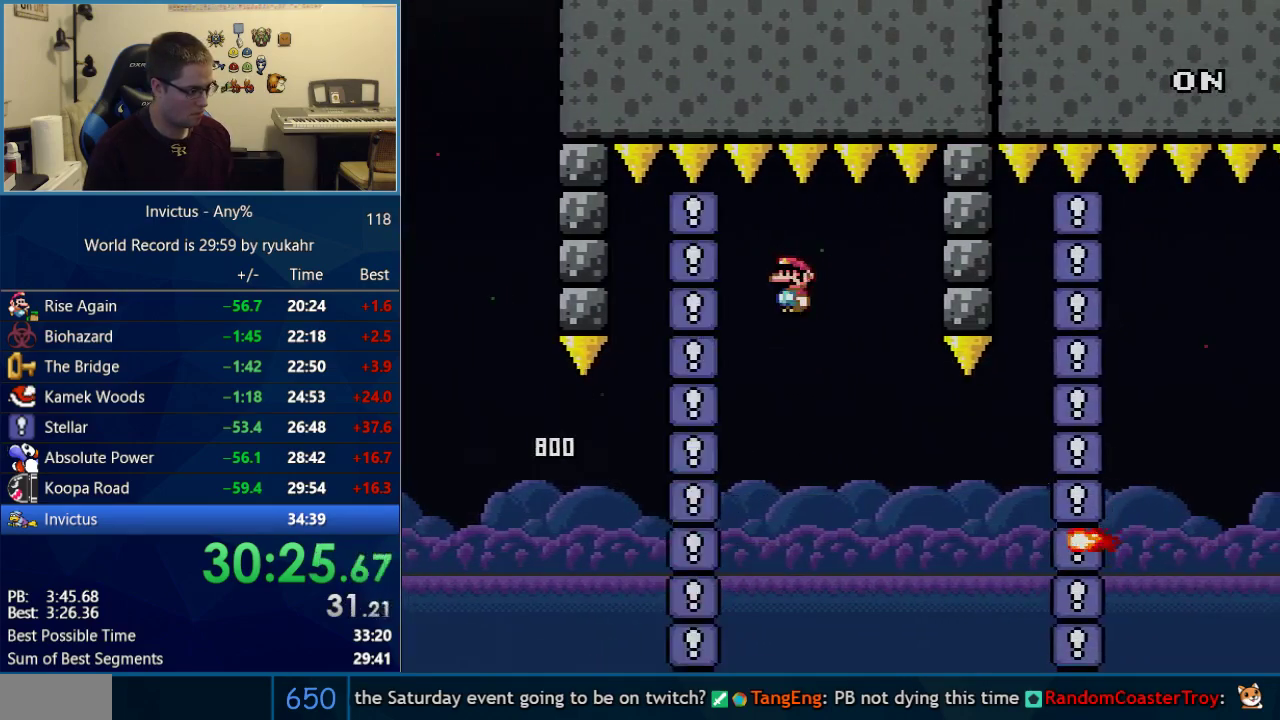
{"buttons": ["A", "X", "DPAD_RIGHT"], "events": [[17, "R1", "down"], [83, "A", "up"], [83, "R1", "up"], [217, "A", "down"]]}
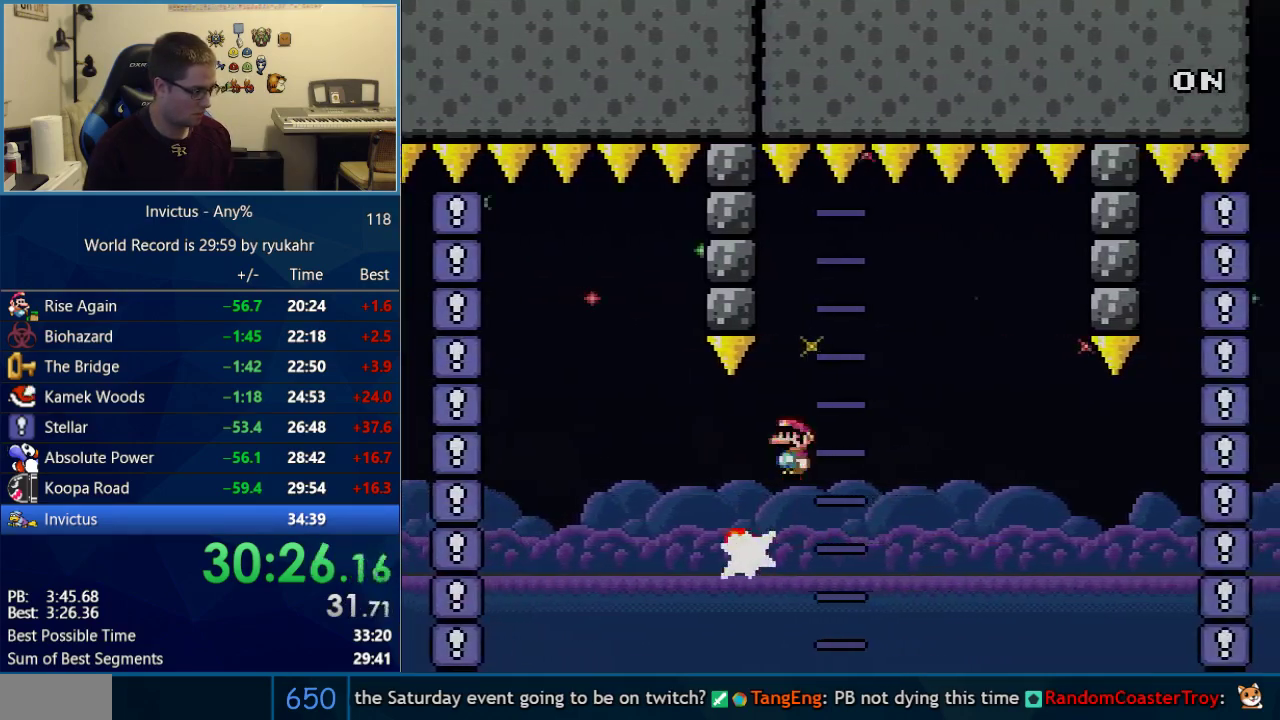
{"buttons": ["Y", "DPAD_RIGHT"], "events": [[283, "A", "up"], [283, "X", "up"], [283, "Y", "down"], [300, "R1", "down"], [333, "B", "down"], [433, "B", "up"], [433, "R1", "up"]]}
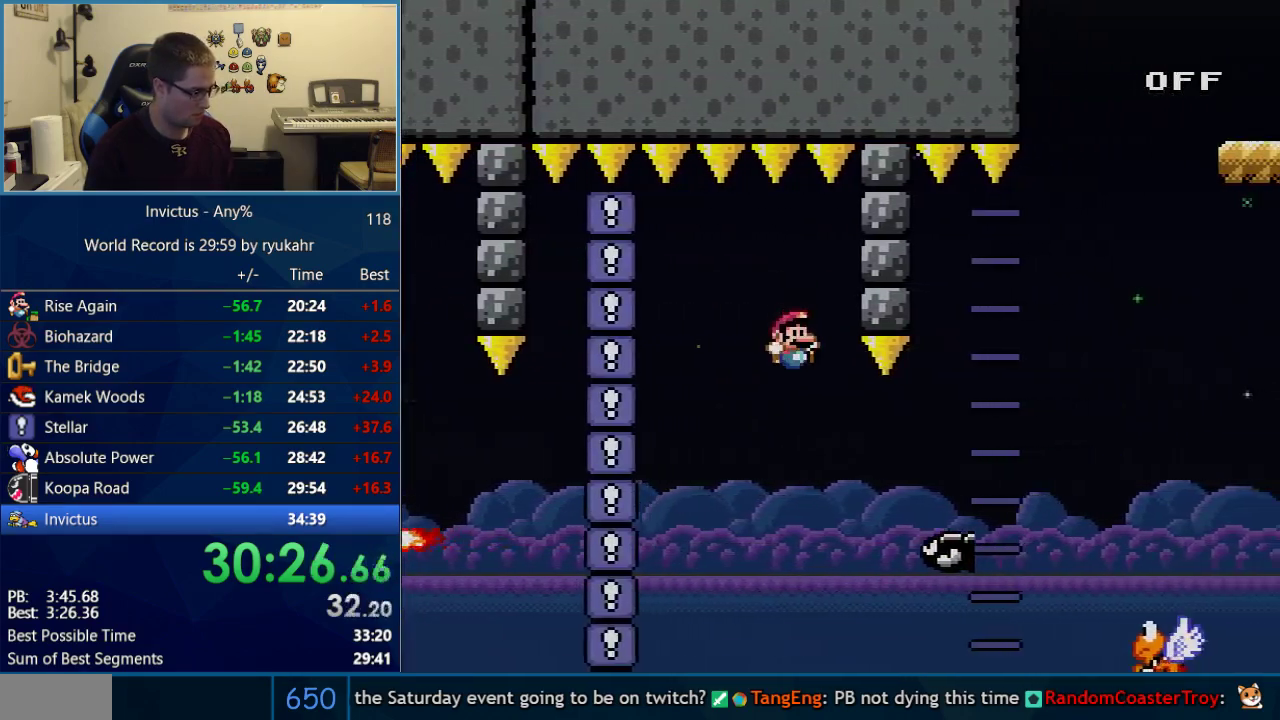
{"buttons": ["B", "Y", "DPAD_RIGHT"], "events": [[200, "B", "down"]]}
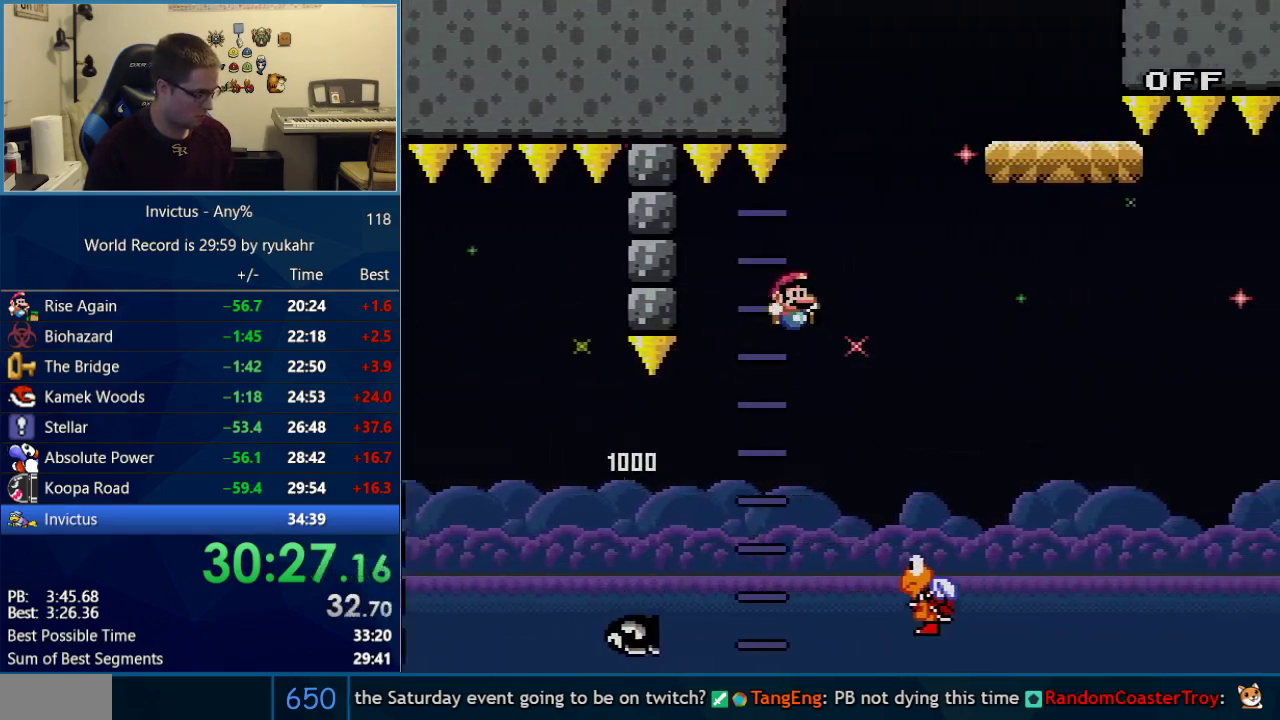
{"buttons": ["B", "Y"], "events": [[83, "R1", "down"], [183, "B", "up"], [217, "R1", "up"], [250, "DPAD_RIGHT", "up"], [267, "DPAD_LEFT", "down"], [317, "B", "down"], [467, "DPAD_LEFT", "up"]]}
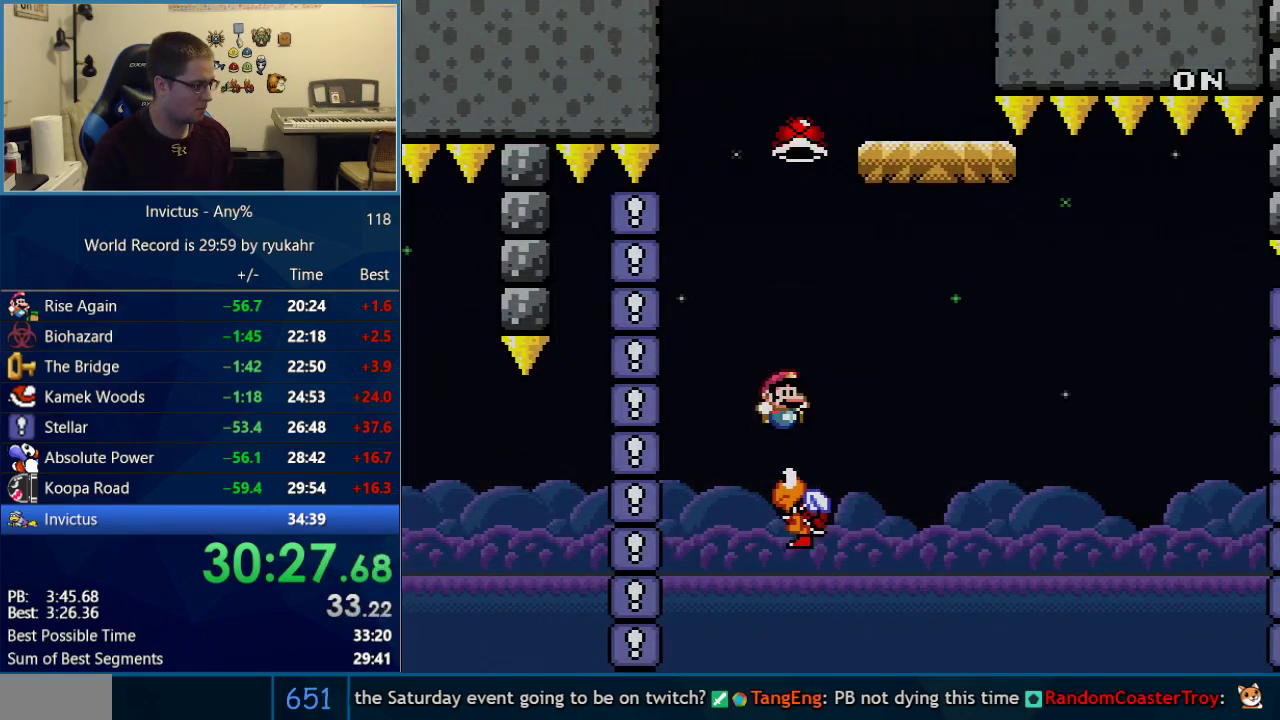
{"buttons": ["B", "Y"], "events": [[17, "DPAD_RIGHT", "down"], [233, "DPAD_RIGHT", "up"], [267, "DPAD_LEFT", "down"], [367, "DPAD_LEFT", "up"]]}
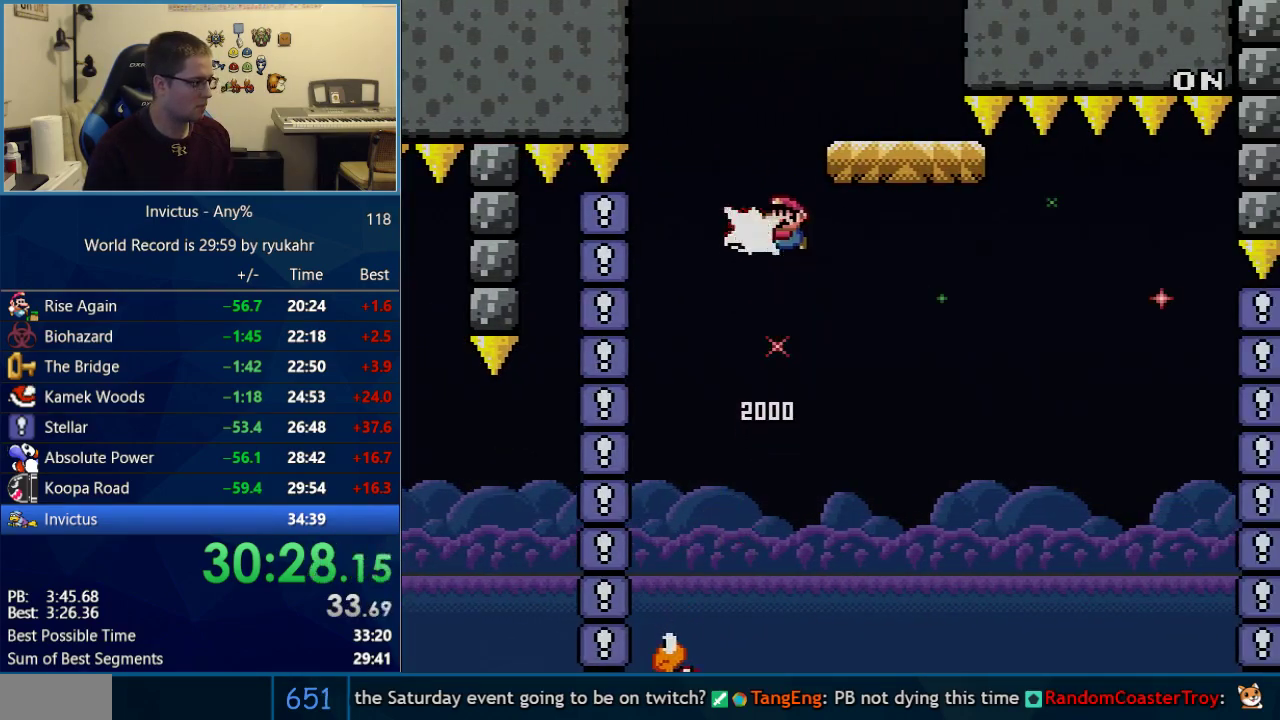
{"buttons": ["B", "Y", "DPAD_RIGHT"], "events": [[50, "Y", "up"], [83, "DPAD_LEFT", "down"], [150, "Y", "down"], [300, "DPAD_LEFT", "up"], [333, "DPAD_RIGHT", "down"]]}
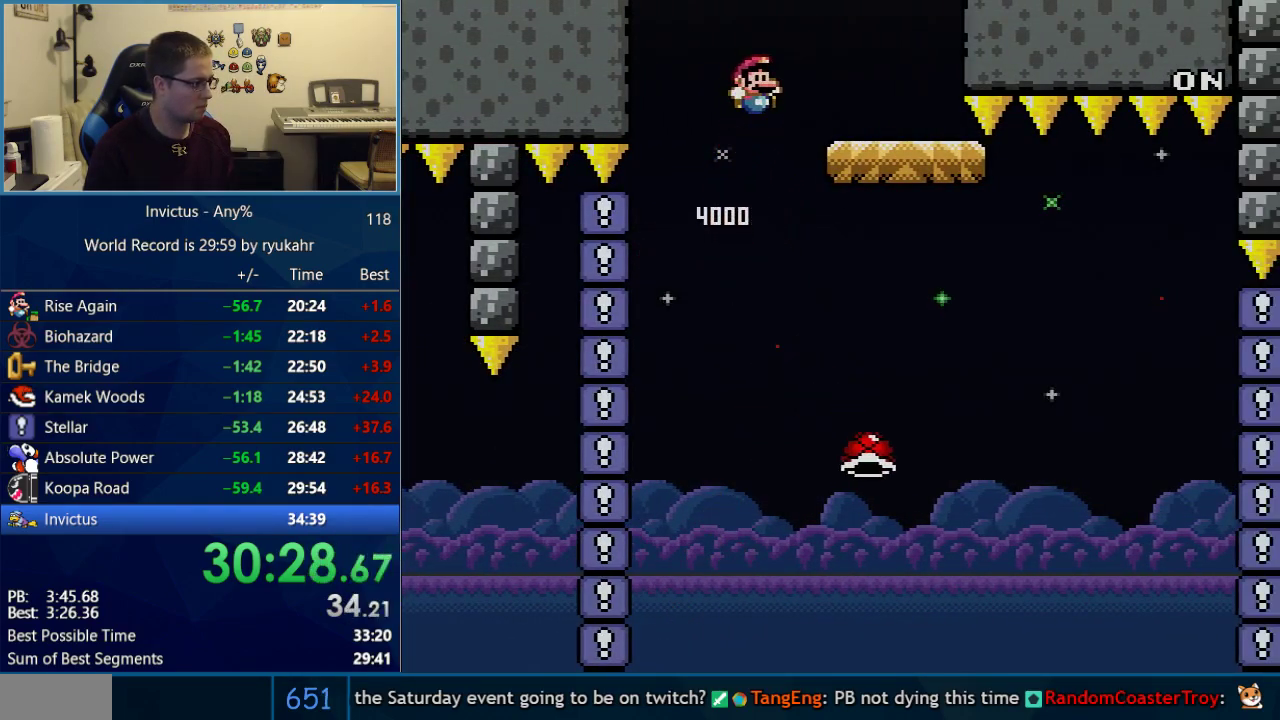
{"buttons": ["Y", "DPAD_RIGHT"], "events": [[83, "B", "up"], [267, "DPAD_RIGHT", "up"], [300, "DPAD_LEFT", "down"], [400, "R1", "down"], [433, "DPAD_LEFT", "up"], [483, "DPAD_RIGHT", "down"], [483, "R1", "up"]]}
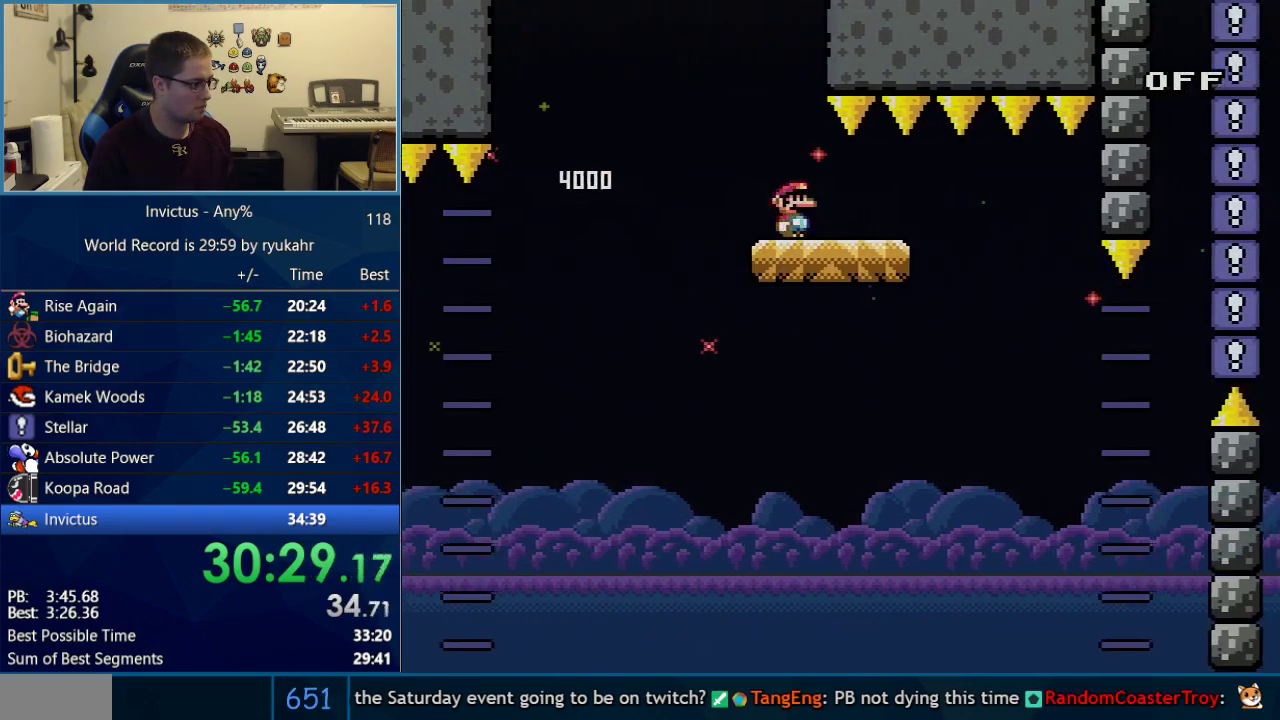
{"buttons": ["B", "Y", "DPAD_RIGHT"], "events": [[467, "B", "down"]]}
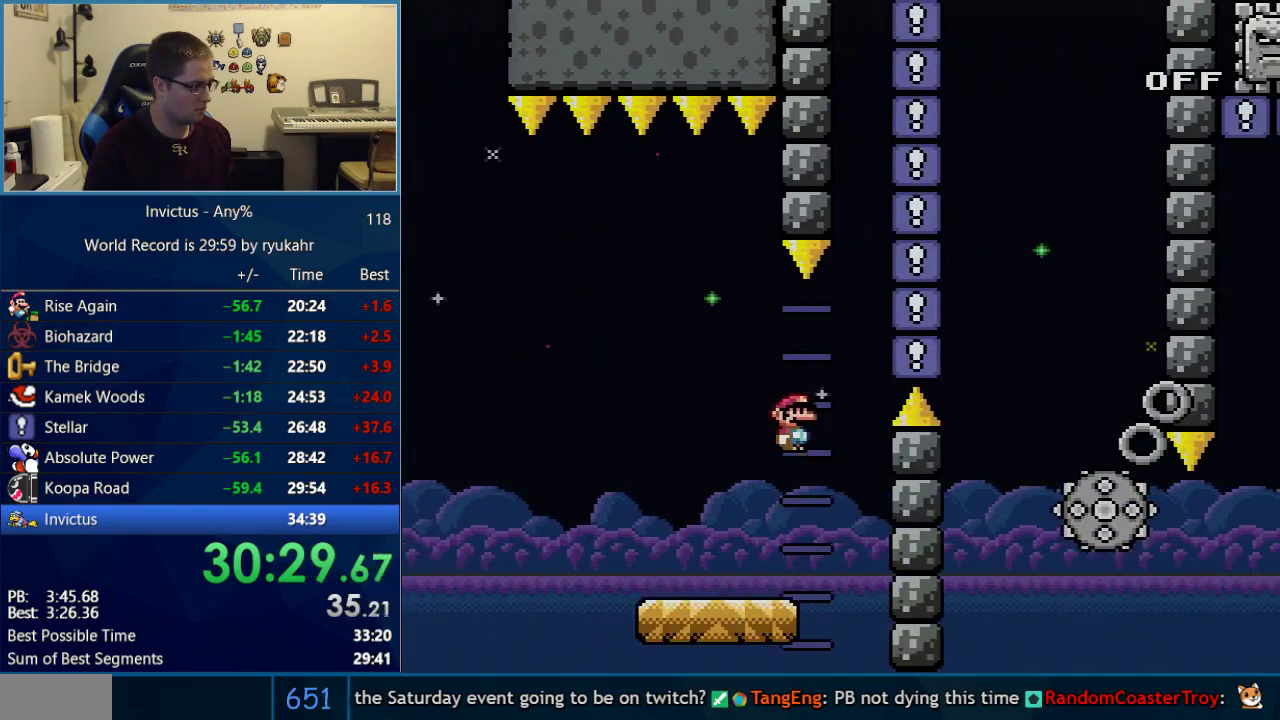
{"buttons": ["X", "DPAD_RIGHT"], "events": [[50, "DPAD_LEFT", "down"], [50, "DPAD_RIGHT", "up"], [150, "DPAD_LEFT", "up"], [183, "DPAD_RIGHT", "down"], [217, "R1", "down"], [250, "A", "down"], [250, "X", "down"], [250, "Y", "up"], [267, "B", "up"], [333, "R1", "up"], [400, "A", "up"]]}
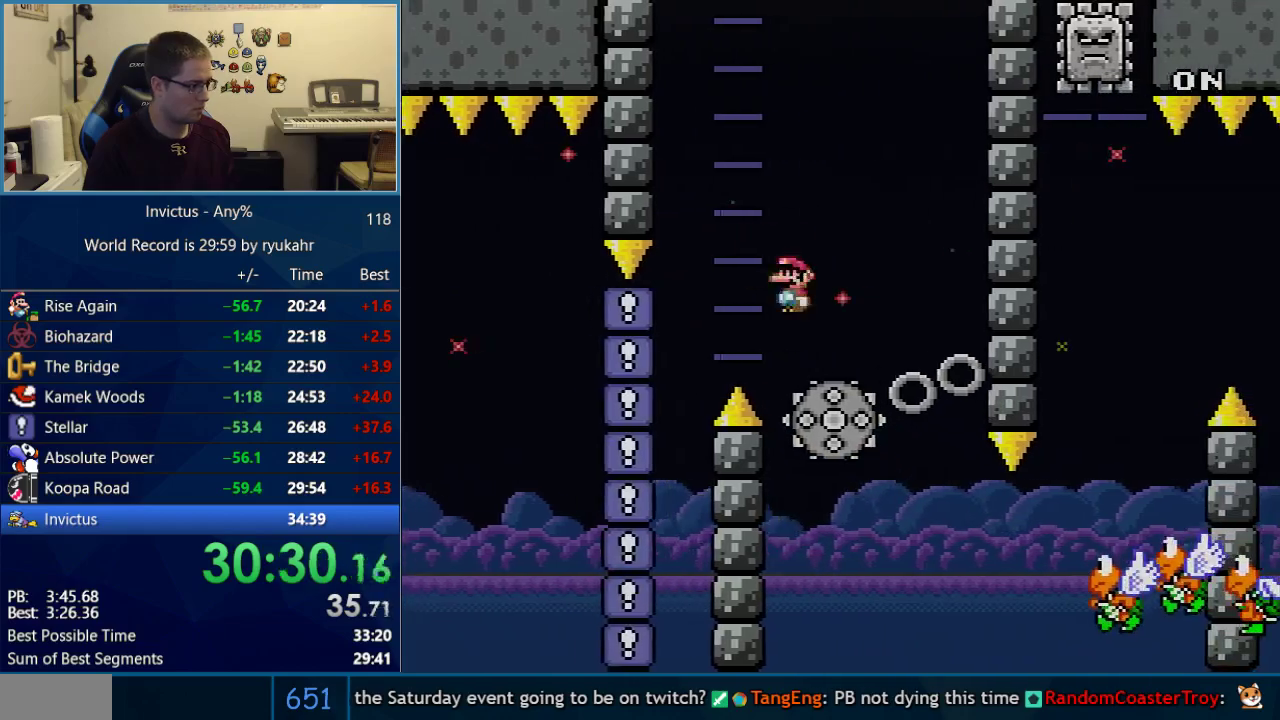
{"buttons": ["X"], "events": [[17, "A", "down"], [17, "DPAD_RIGHT", "up"], [50, "DPAD_LEFT", "down"], [250, "DPAD_LEFT", "up"], [300, "A", "up"], [300, "DPAD_RIGHT", "down"], [483, "DPAD_RIGHT", "up"]]}
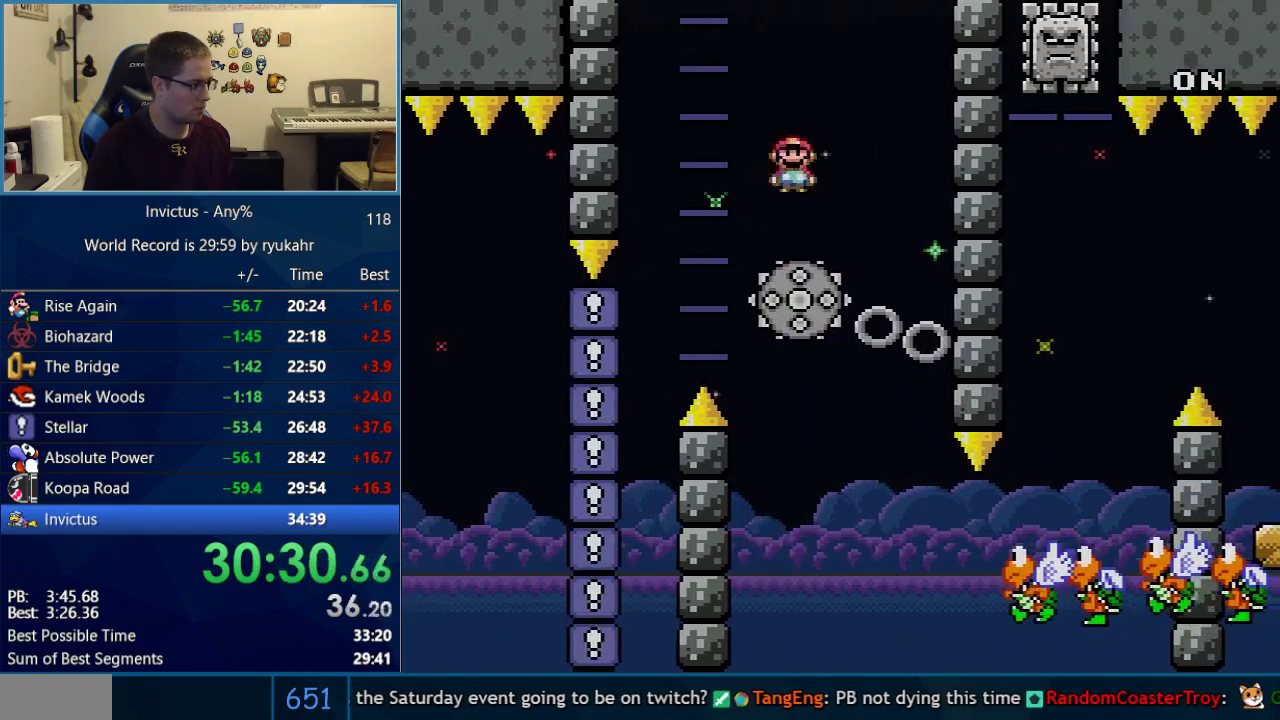
{"buttons": ["X", "DPAD_LEFT"], "events": [[17, "DPAD_LEFT", "down"], [83, "A", "down"], [150, "DPAD_LEFT", "up"], [150, "DPAD_RIGHT", "down"], [367, "A", "up"], [367, "DPAD_LEFT", "down"], [367, "DPAD_RIGHT", "up"], [367, "R1", "down"], [433, "R1", "up"]]}
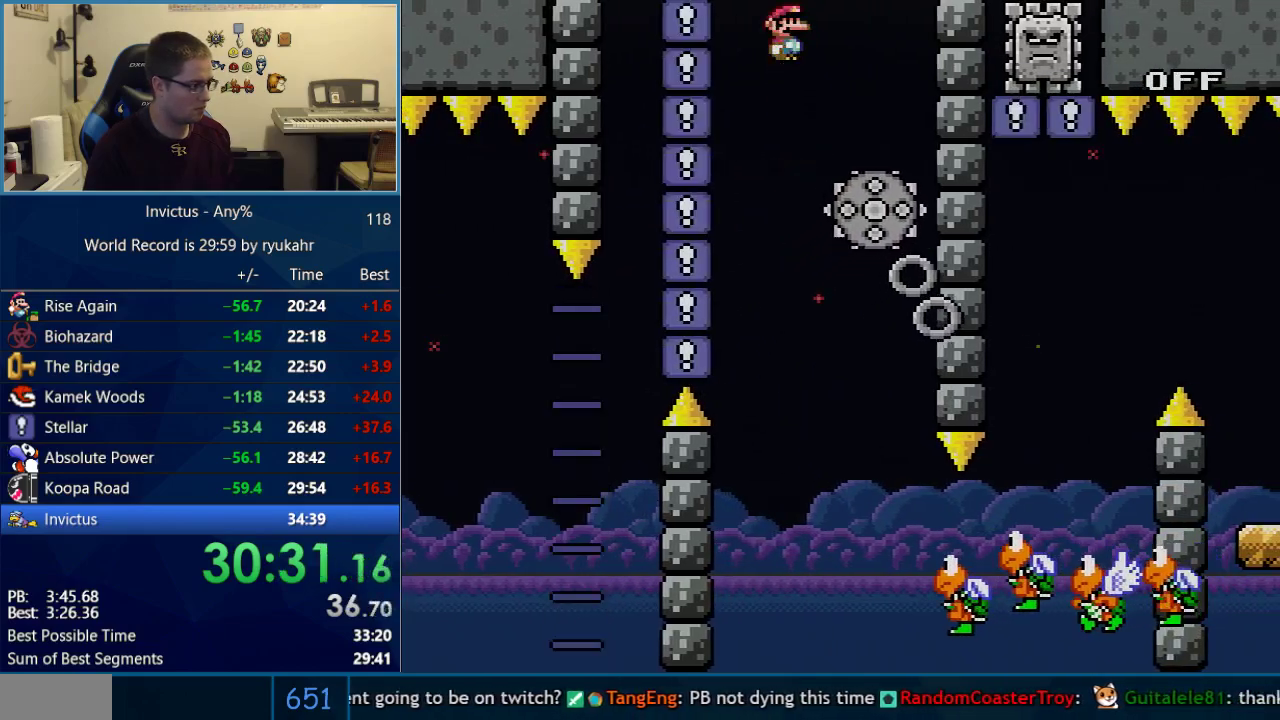
{"buttons": ["X"], "events": [[17, "DPAD_LEFT", "up"], [150, "DPAD_RIGHT", "down"], [250, "DPAD_RIGHT", "up"]]}
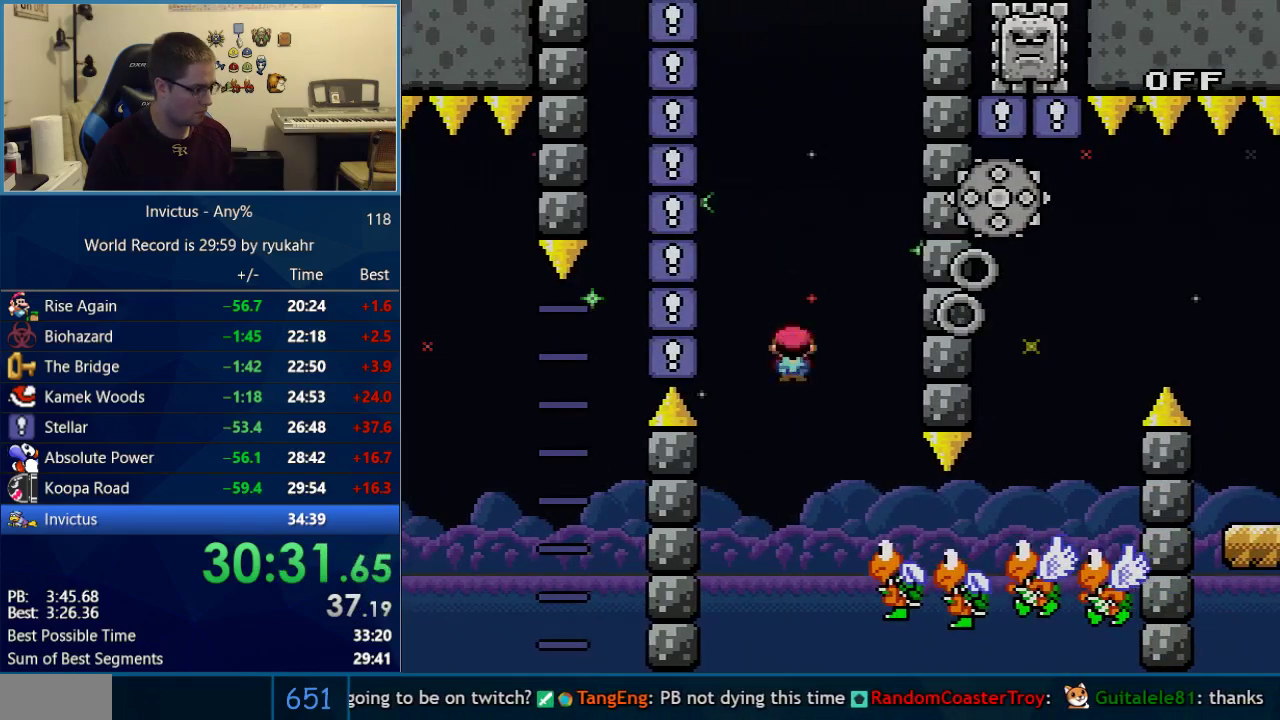
{"buttons": ["A", "X", "DPAD_RIGHT"], "events": [[67, "A", "down"], [67, "DPAD_RIGHT", "down"]]}
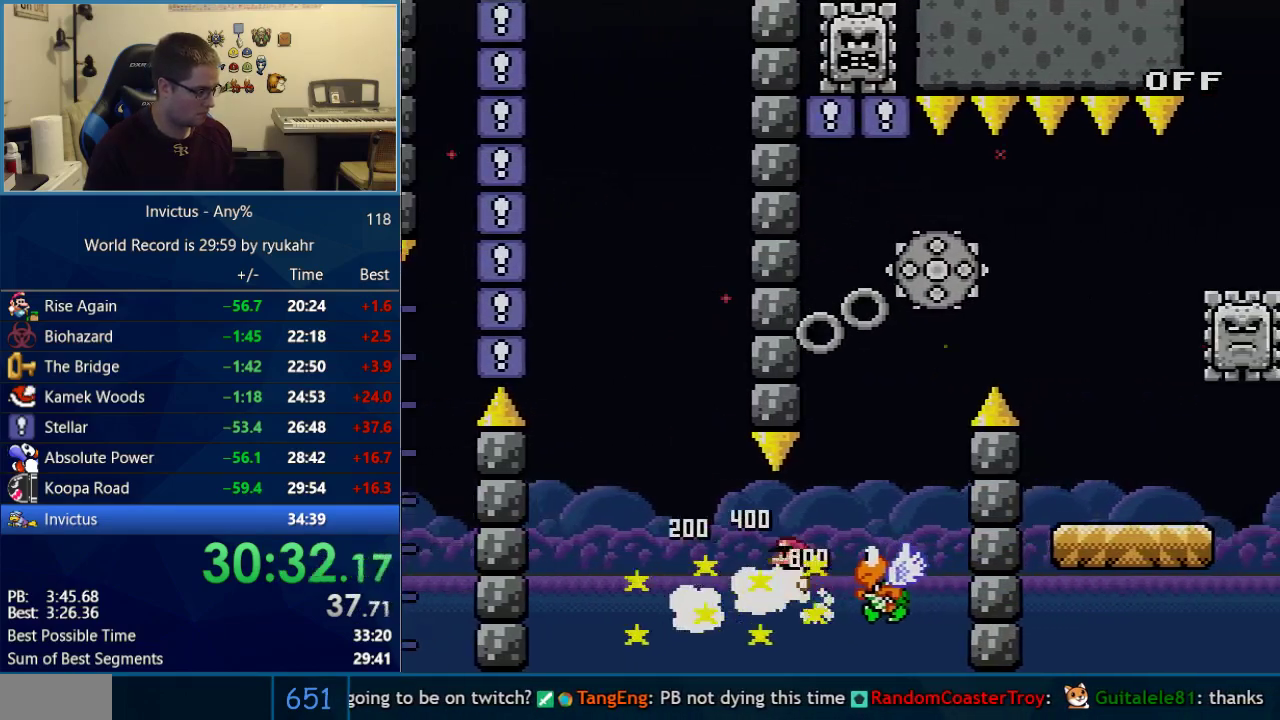
{"buttons": ["B", "Y", "DPAD_RIGHT"], "events": [[83, "B", "down"], [117, "A", "up"], [117, "X", "up"], [117, "Y", "down"], [150, "DPAD_RIGHT", "up"], [183, "DPAD_LEFT", "down"], [367, "DPAD_LEFT", "up"], [467, "DPAD_RIGHT", "down"]]}
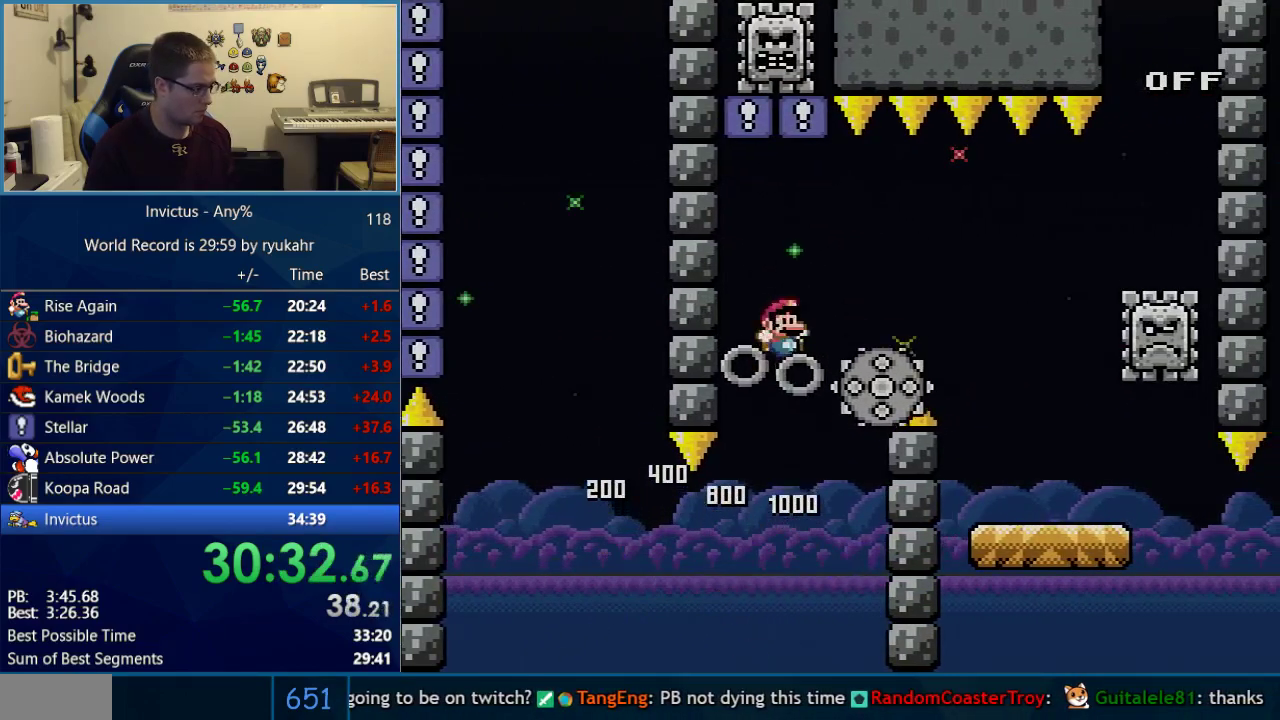
{"buttons": ["A", "X", "DPAD_RIGHT"], "events": [[67, "A", "down"], [67, "X", "down"], [67, "Y", "up"], [83, "B", "up"], [183, "A", "up"], [217, "DPAD_LEFT", "down"], [217, "DPAD_RIGHT", "up"], [233, "A", "down"], [300, "DPAD_LEFT", "up"], [300, "DPAD_RIGHT", "down"]]}
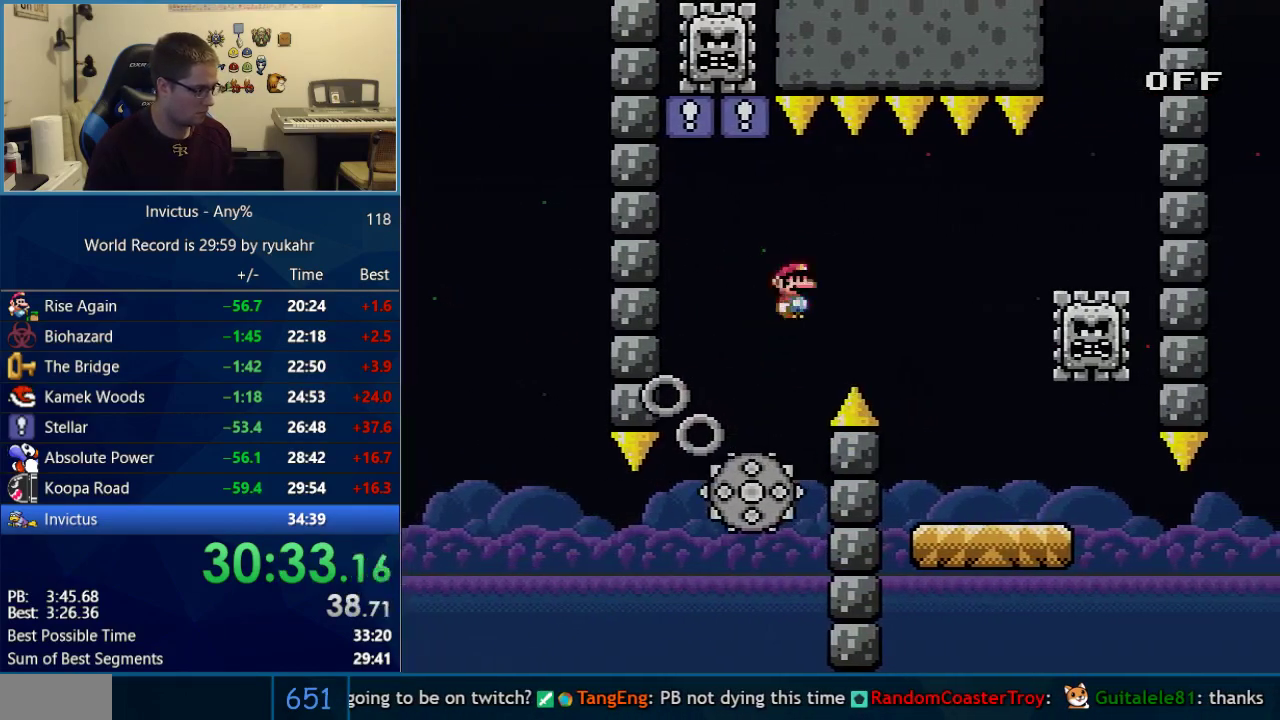
{"buttons": ["B", "Y", "DPAD_LEFT"], "events": [[67, "A", "up"], [117, "A", "down"], [300, "A", "up"], [300, "Y", "down"], [333, "X", "up"], [367, "B", "down"], [400, "DPAD_RIGHT", "up"], [433, "DPAD_LEFT", "down"]]}
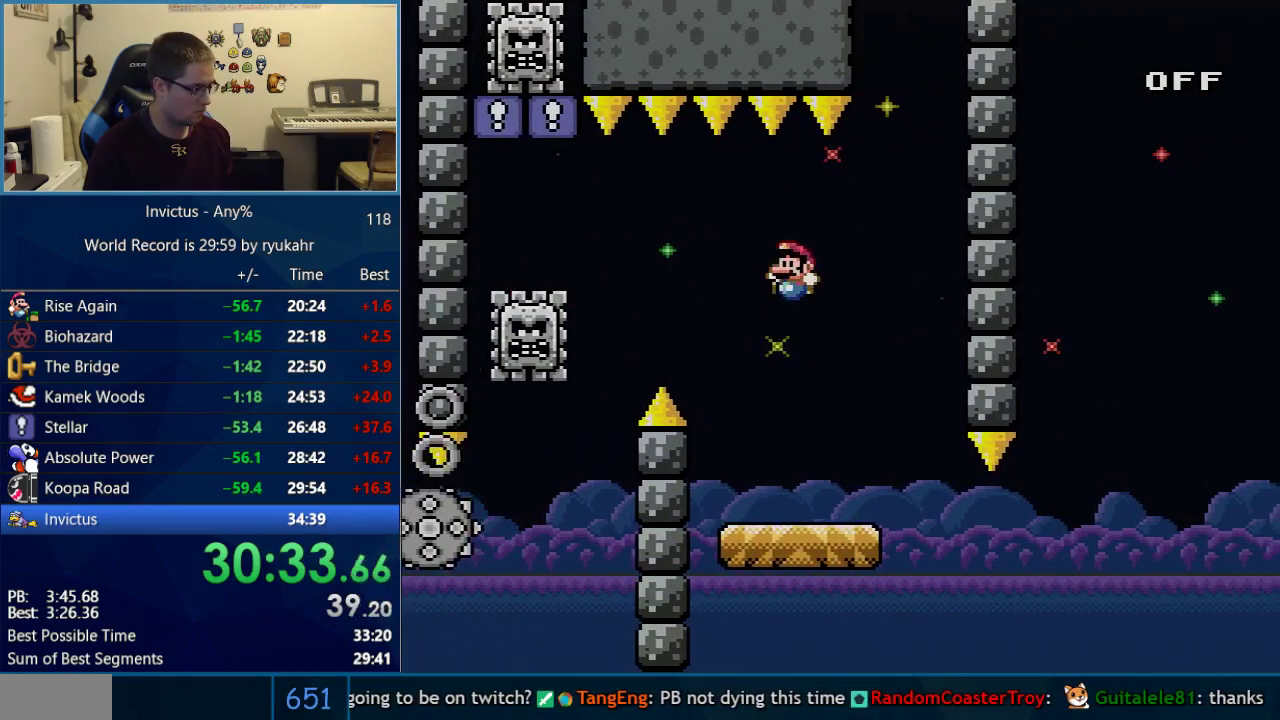
{"buttons": ["Y", "DPAD_RIGHT"], "events": [[50, "B", "up"], [83, "DPAD_LEFT", "up"], [150, "DPAD_RIGHT", "down"]]}
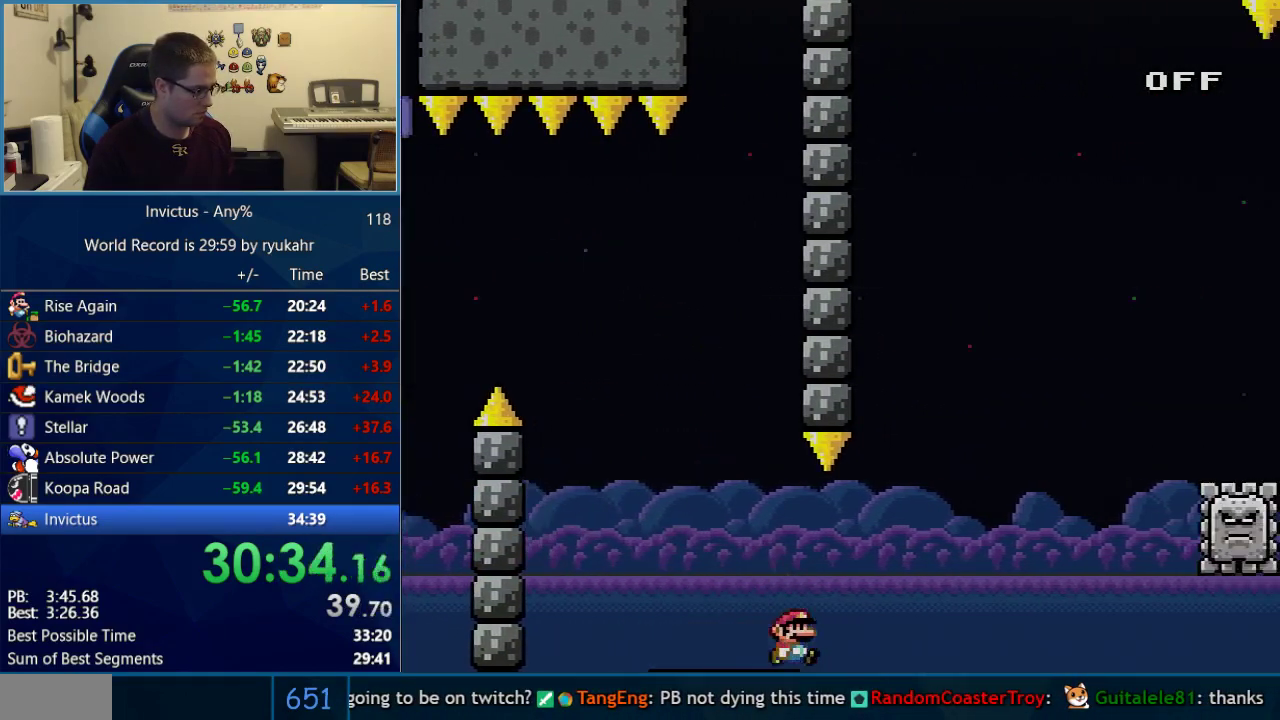
{"buttons": ["X", "DPAD_RIGHT"], "events": [[50, "B", "down"], [367, "B", "up"], [367, "Y", "up"], [433, "X", "down"]]}
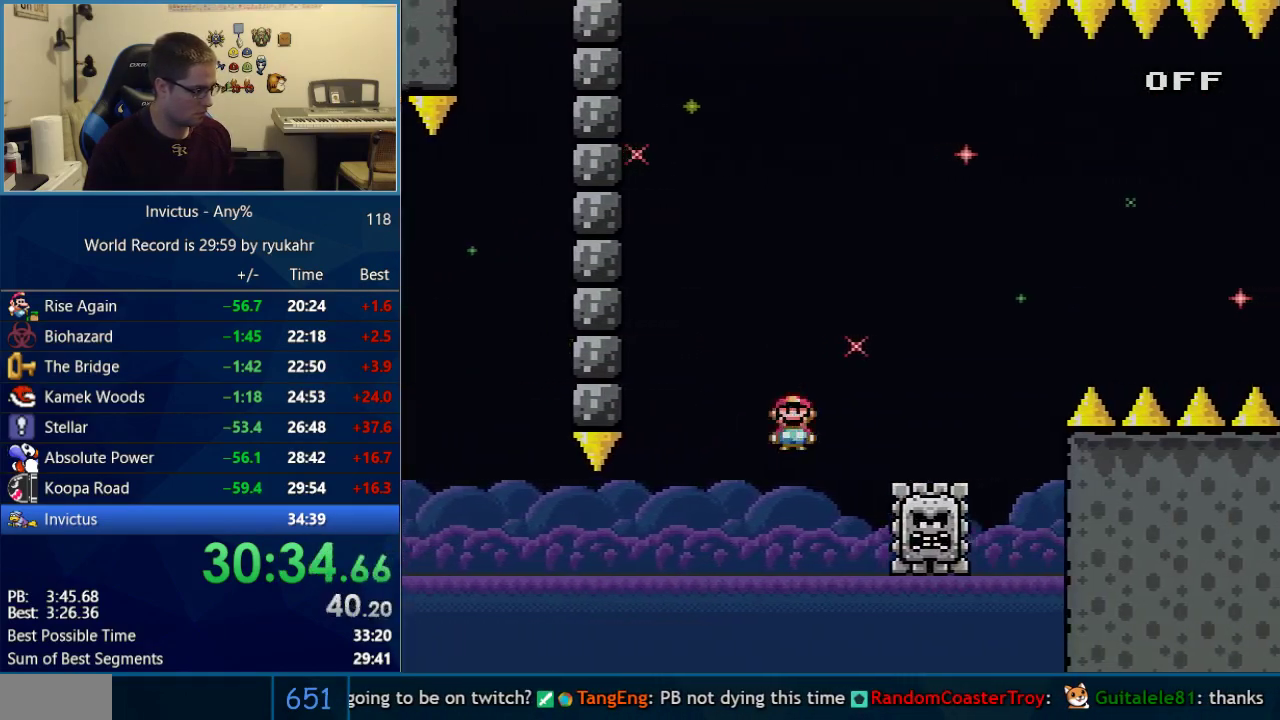
{"buttons": ["A", "X", "DPAD_RIGHT"], "events": [[17, "A", "down"]]}
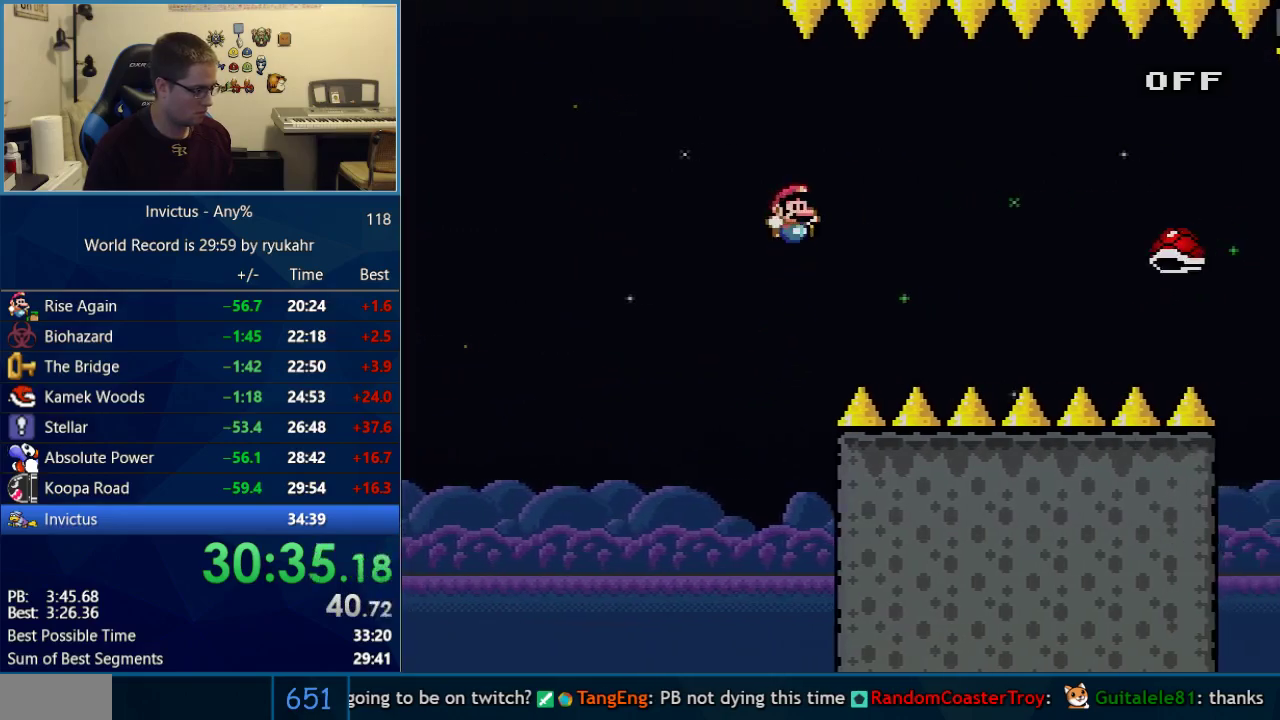
{"buttons": ["B", "Y", "DPAD_RIGHT"], "events": [[17, "A", "up"], [17, "B", "down"], [17, "X", "up"], [17, "Y", "down"], [150, "B", "up"], [300, "B", "down"]]}
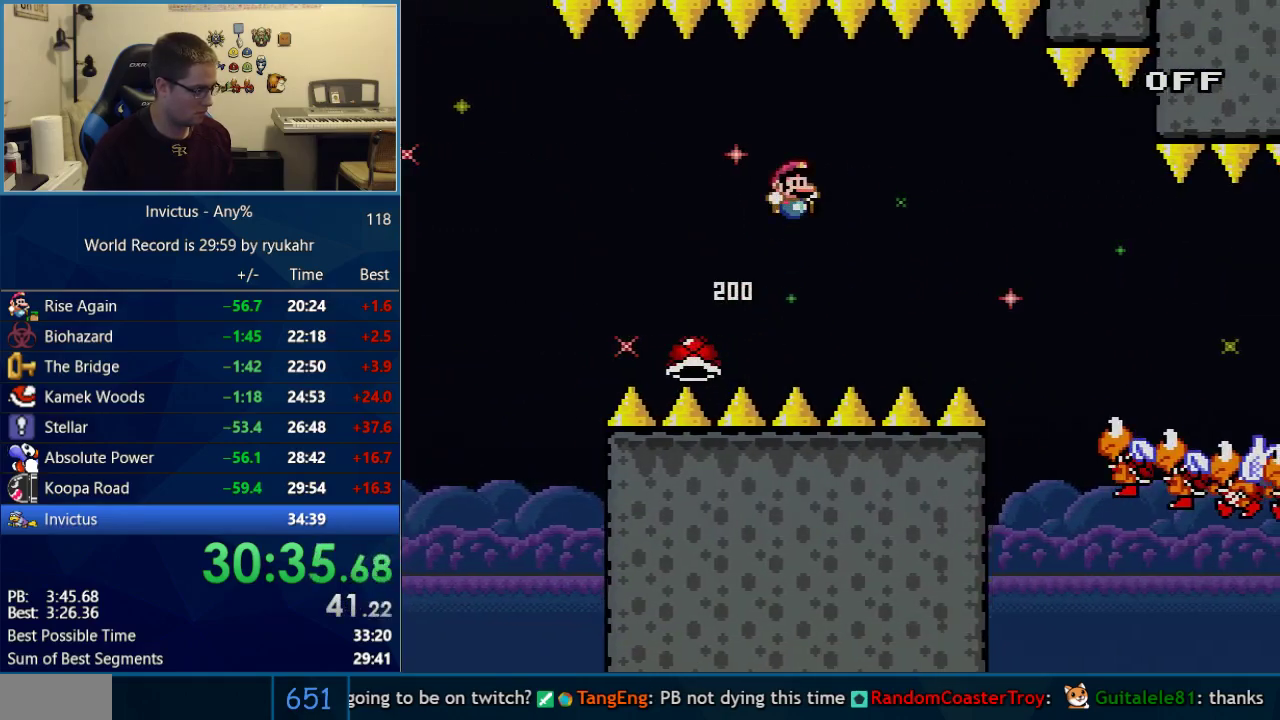
{"buttons": ["X", "DPAD_RIGHT"], "events": [[83, "B", "up"], [150, "A", "down"], [150, "X", "down"], [150, "Y", "up"], [433, "A", "up"]]}
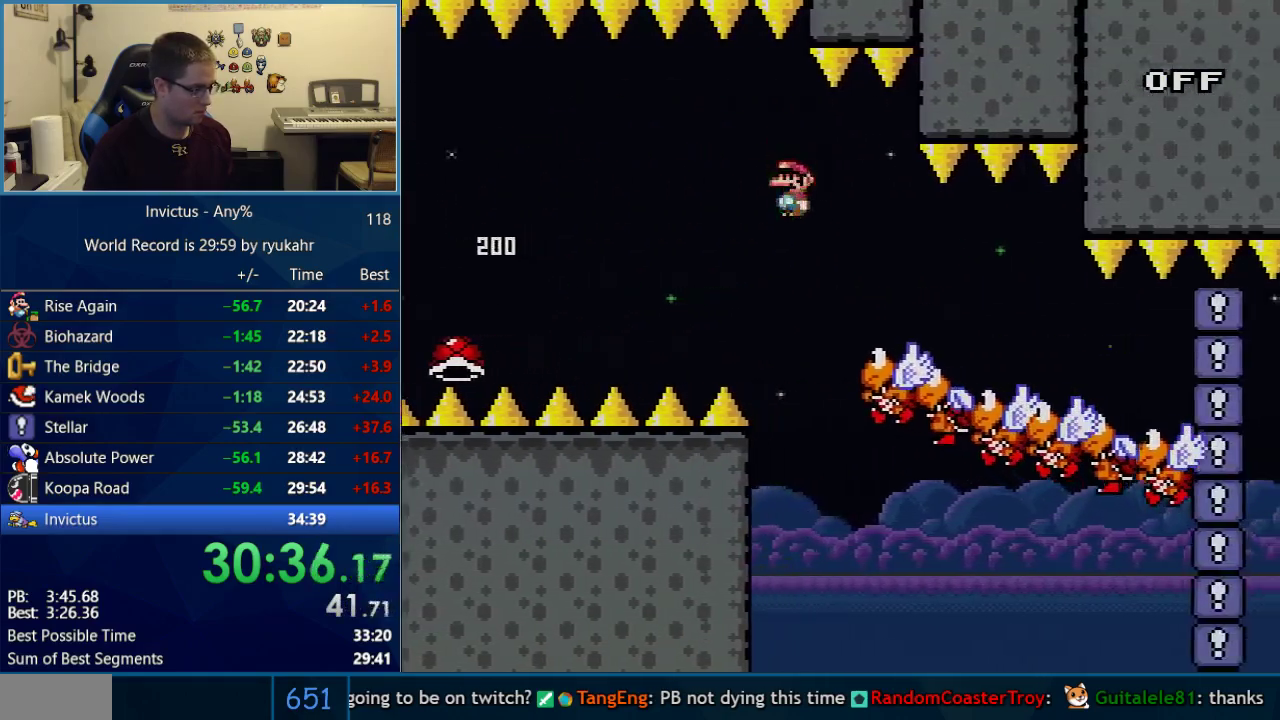
{"buttons": ["A", "X", "DPAD_RIGHT"], "events": [[17, "A", "down"], [333, "R1", "down"], [433, "R1", "up"]]}
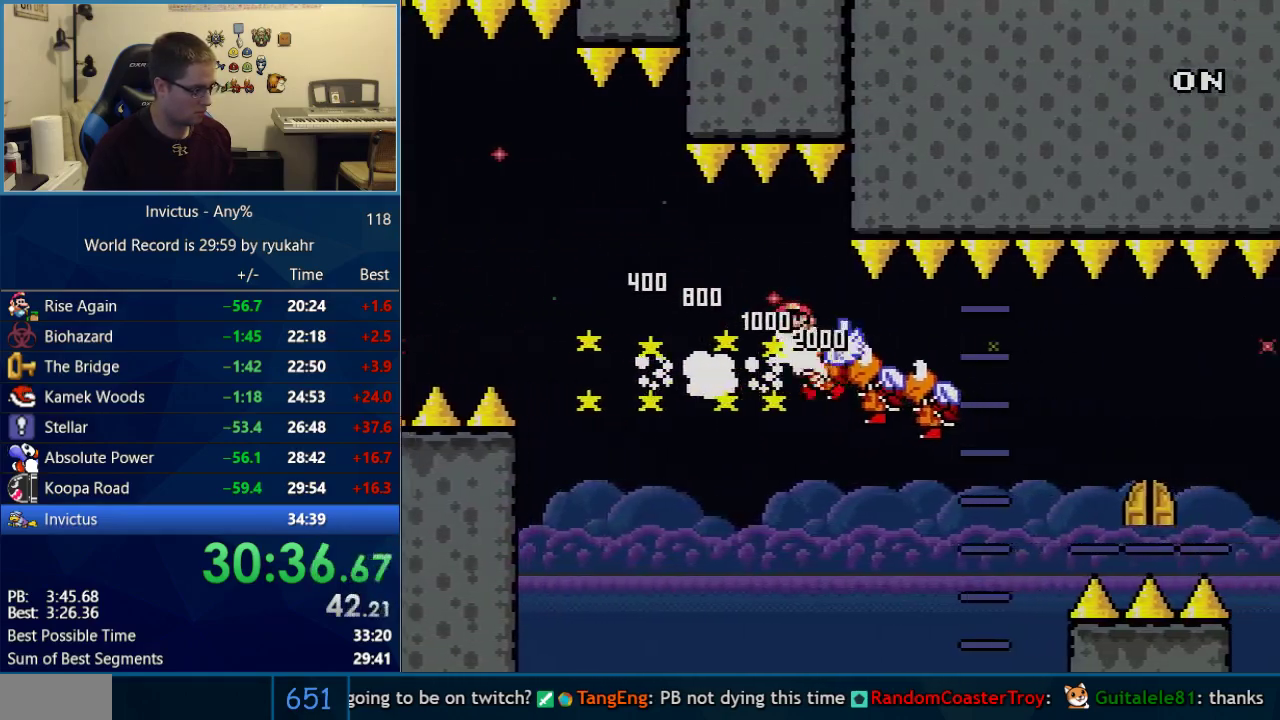
{"buttons": ["A", "X", "DPAD_RIGHT"], "events": []}
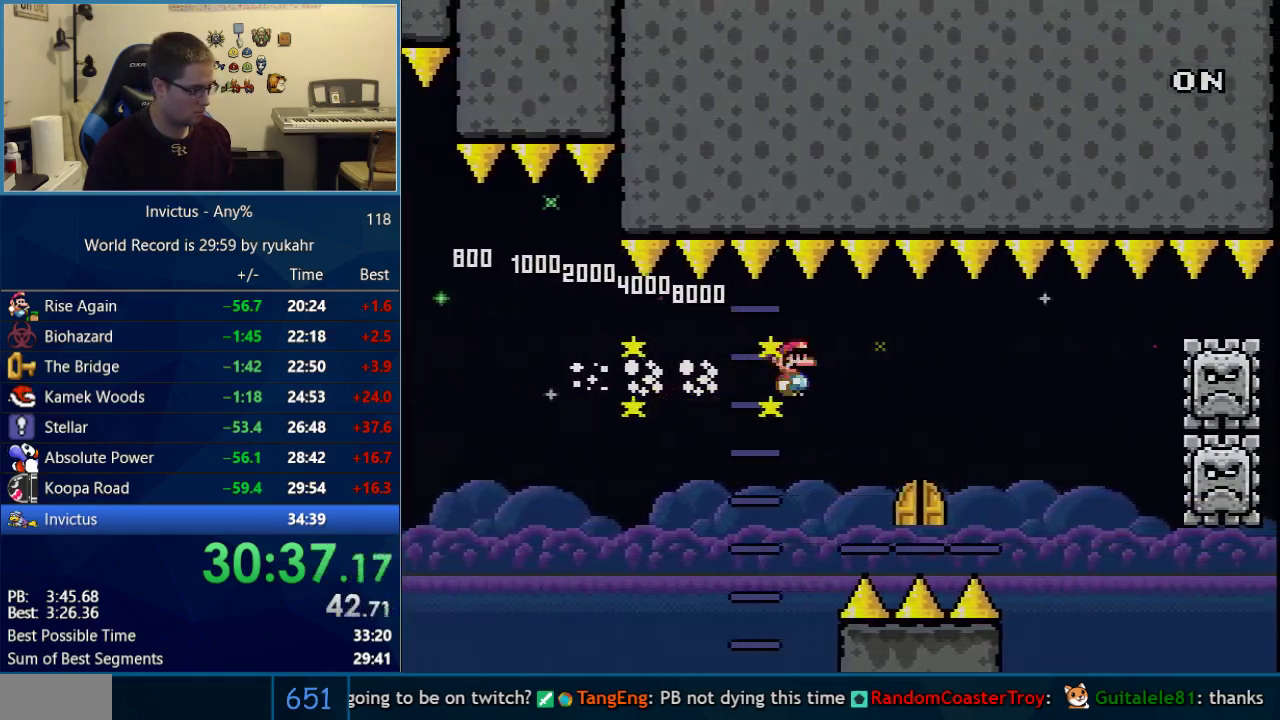
{"buttons": ["X", "DPAD_UP"], "events": [[83, "R1", "down"], [183, "R1", "up"], [217, "A", "up"], [267, "DPAD_LEFT", "down"], [267, "DPAD_RIGHT", "up"], [400, "DPAD_LEFT", "up"], [400, "DPAD_UP", "down"]]}